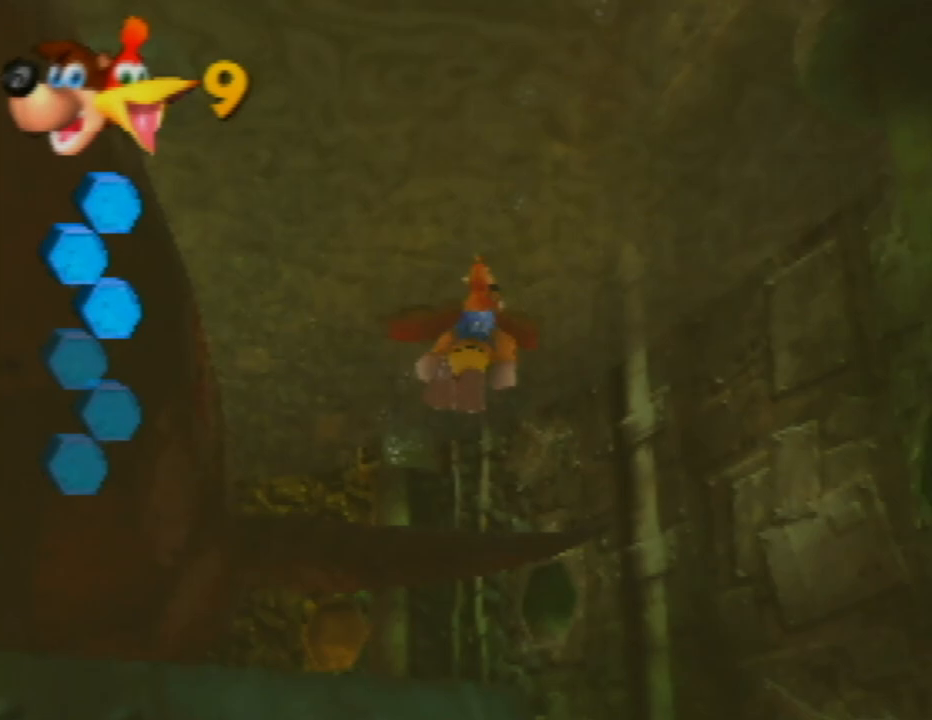
Gameplay with a controller (Nintendo layout); each line is a JSON object with the inputs held at the frame after it. "events" lists button and stick changes between this image and that frame as [ms after this image, input, new state], when the widget could be followed in between. Not read: L1 L3 R1 R3.
{"buttons": ["B"], "left_stick": "down-left", "events": [[33, "B", "down"], [133, "B", "up"], [250, "B", "down"], [350, "B", "up"], [467, "B", "down"]]}
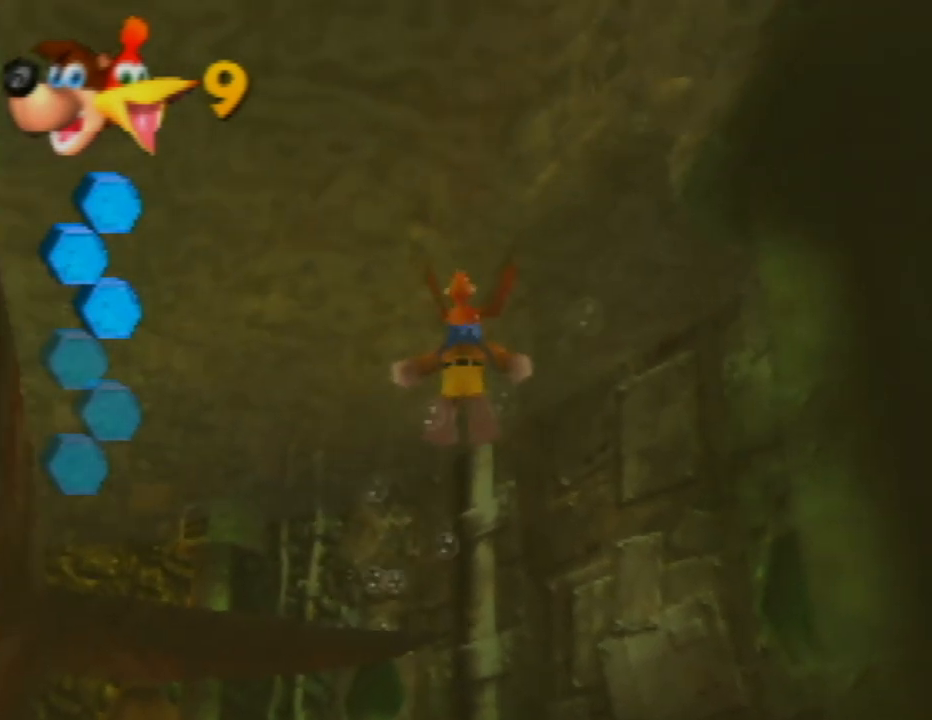
{"buttons": [], "left_stick": "down-left", "events": [[17, "left_stick", "down"], [67, "B", "up"], [150, "B", "down"], [217, "left_stick", "down-left"], [267, "B", "up"], [367, "B", "down"], [483, "B", "up"]]}
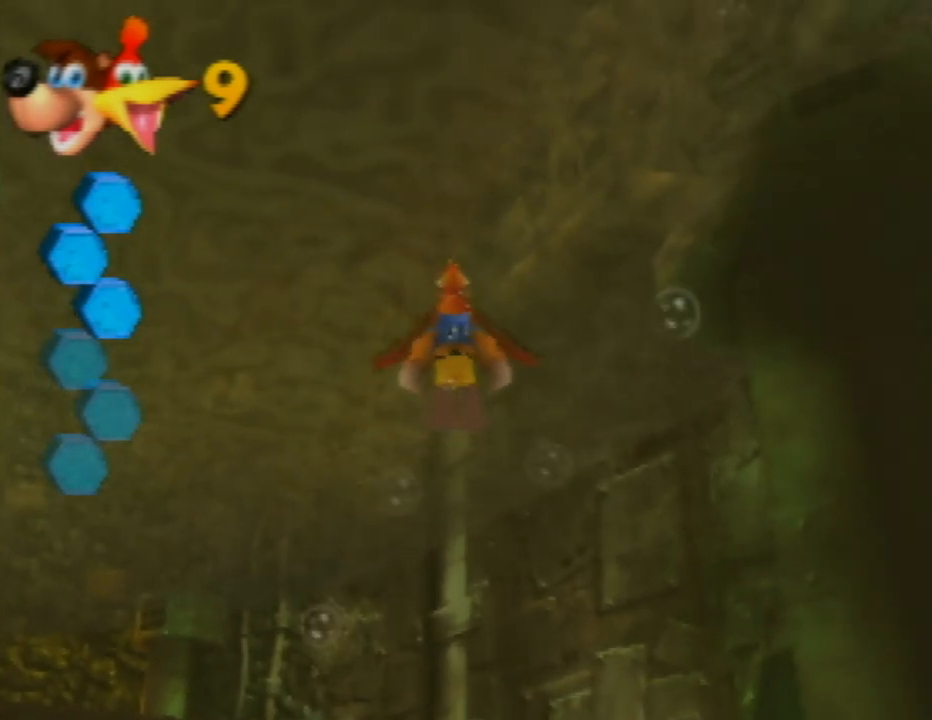
{"buttons": ["B"], "left_stick": "down", "events": [[50, "left_stick", "down"], [83, "B", "down"], [167, "B", "up"], [267, "B", "down"], [350, "B", "up"], [450, "B", "down"]]}
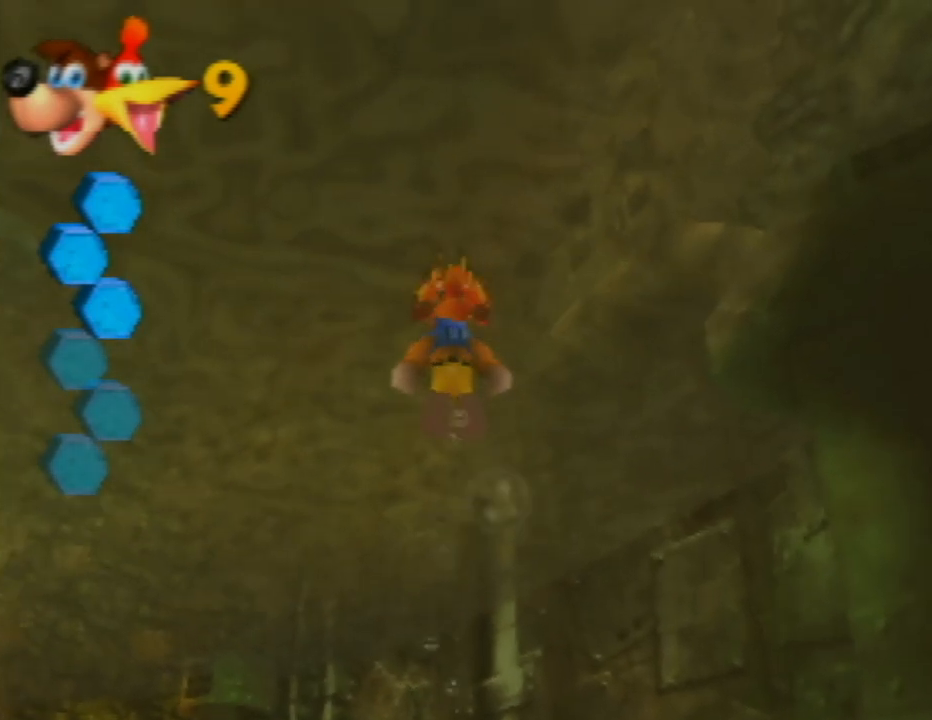
{"buttons": ["B"], "left_stick": "down", "events": [[33, "B", "up"], [133, "B", "down"], [217, "B", "up"], [300, "B", "down"], [400, "B", "up"], [500, "B", "down"]]}
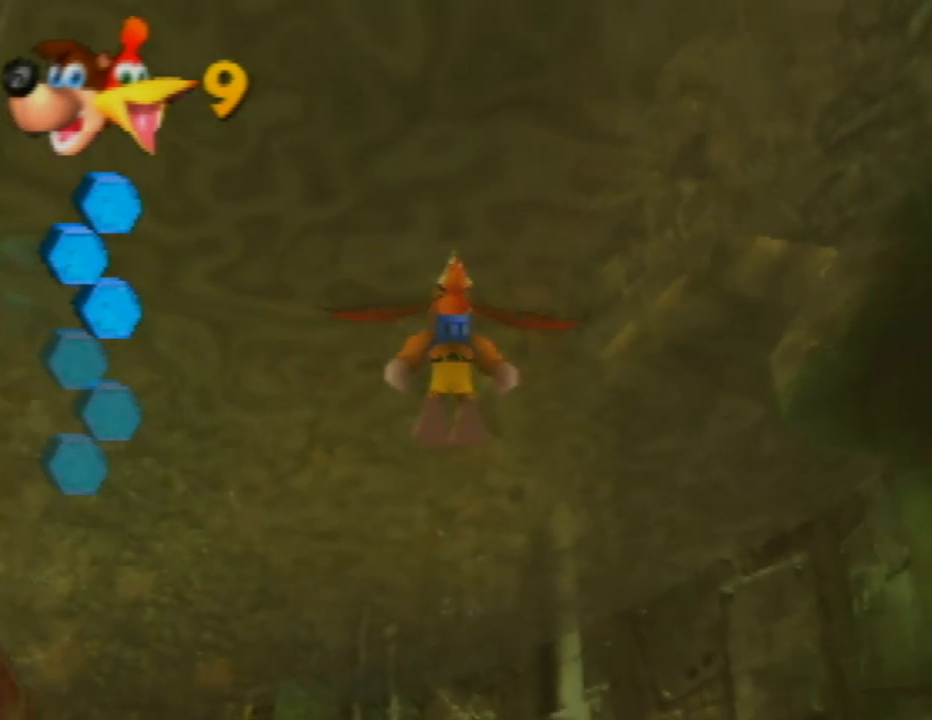
{"buttons": [], "left_stick": "down", "events": [[117, "B", "up"], [200, "B", "down"], [317, "B", "up"]]}
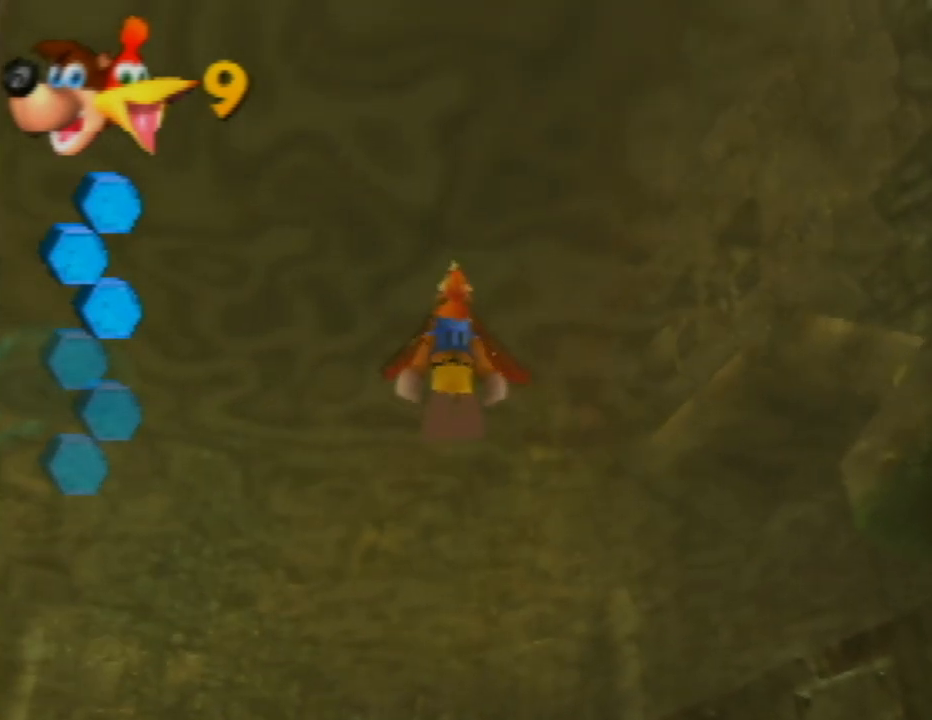
{"buttons": ["B"], "left_stick": "down", "events": [[467, "B", "down"]]}
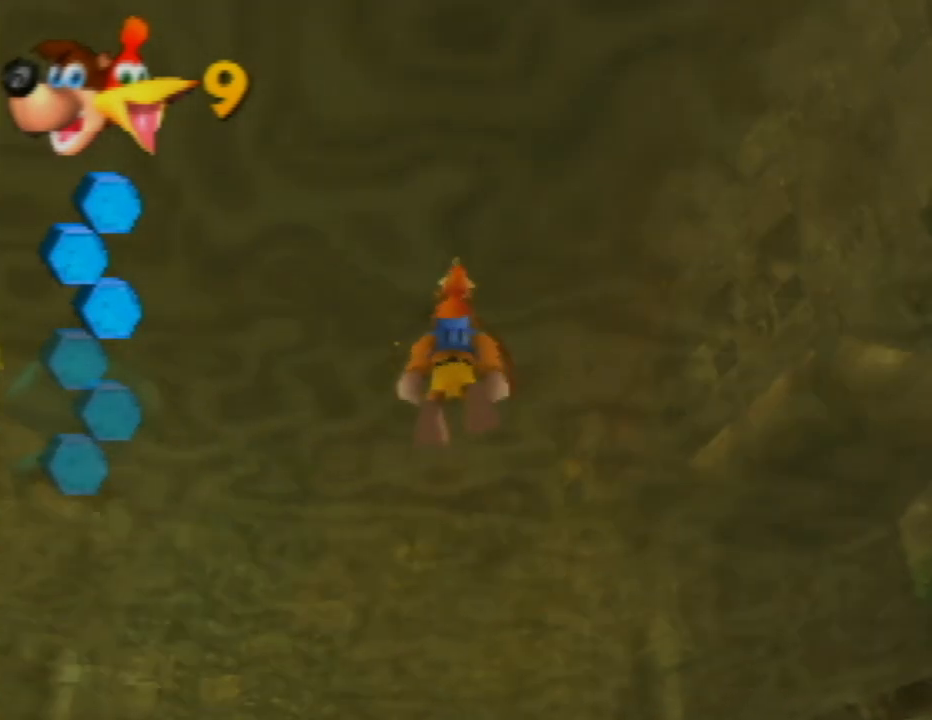
{"buttons": [], "left_stick": "center", "events": [[117, "B", "up"], [250, "left_stick", "center"]]}
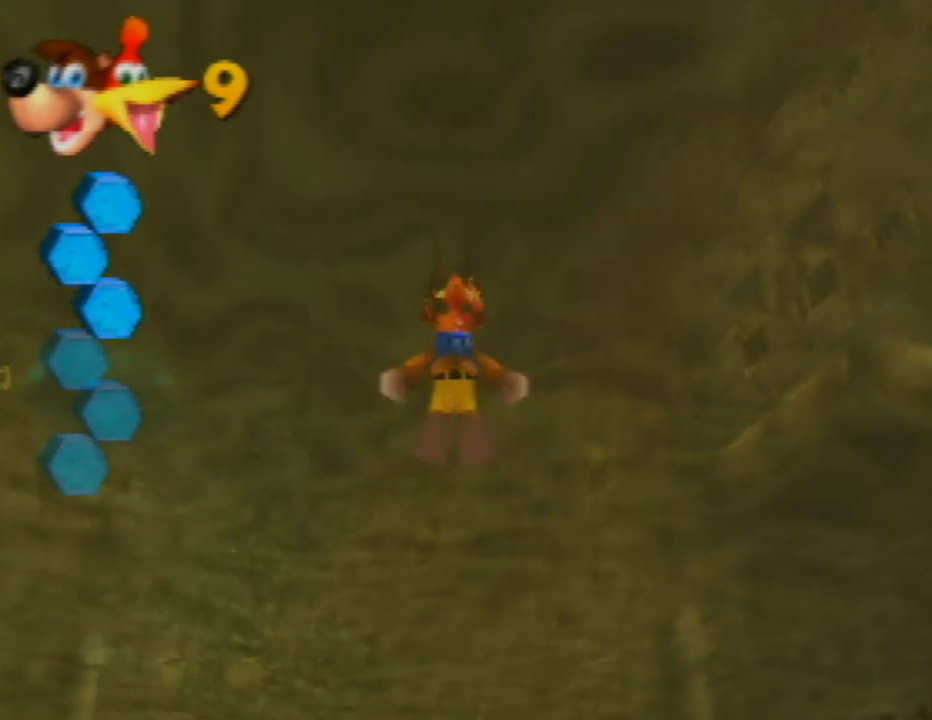
{"buttons": [], "left_stick": "right", "events": [[150, "left_stick", "right"]]}
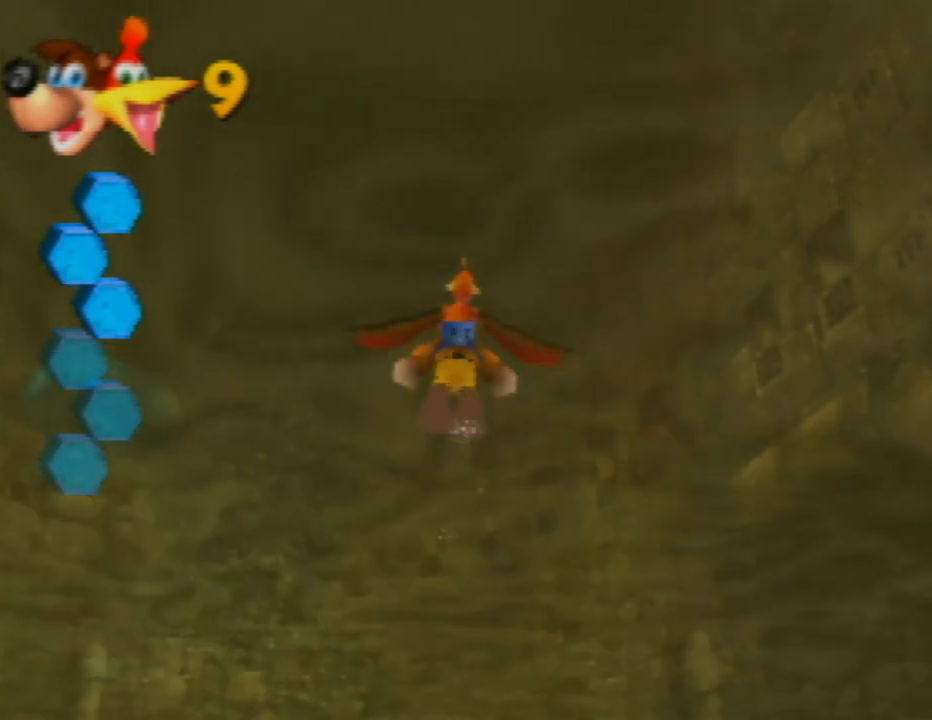
{"buttons": [], "left_stick": "up-right", "events": [[483, "left_stick", "up-right"]]}
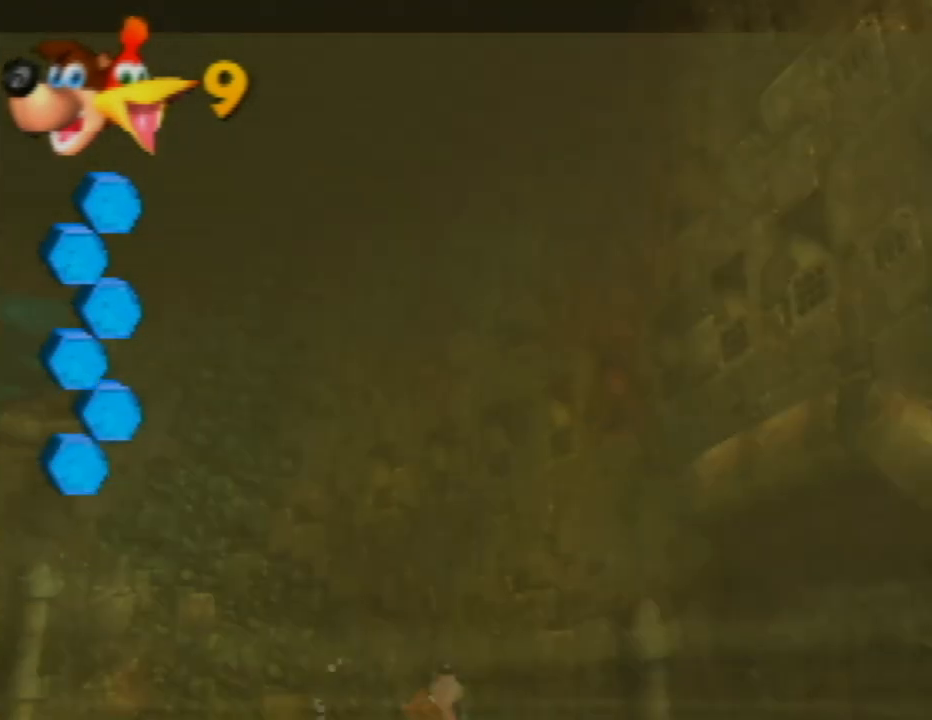
{"buttons": [], "left_stick": "center", "events": [[400, "left_stick", "center"]]}
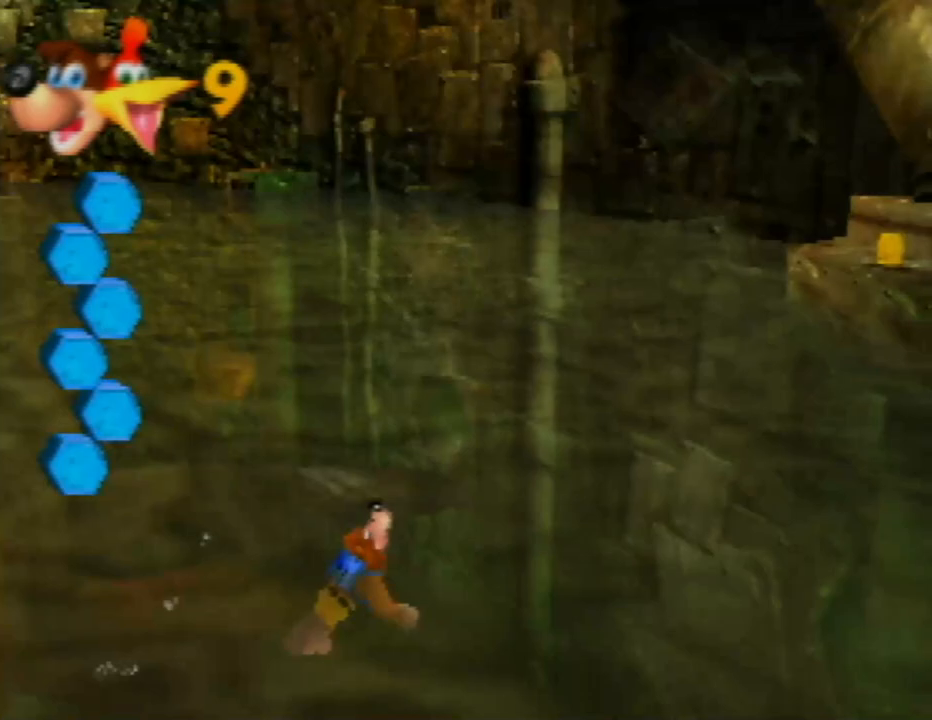
{"buttons": [], "left_stick": "up-left", "events": [[250, "C_RIGHT", "down"], [283, "C_RIGHT", "up"], [350, "C_RIGHT", "down"], [467, "left_stick", "up-left"], [483, "C_RIGHT", "up"]]}
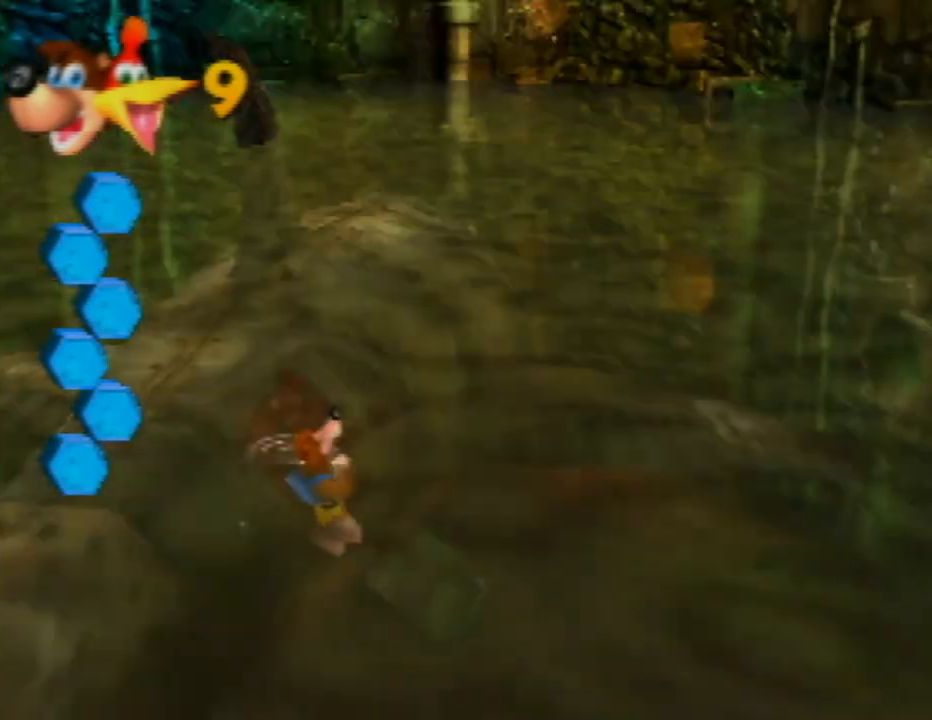
{"buttons": [], "left_stick": "up", "events": [[217, "C_RIGHT", "down"], [333, "C_RIGHT", "up"], [450, "left_stick", "up"]]}
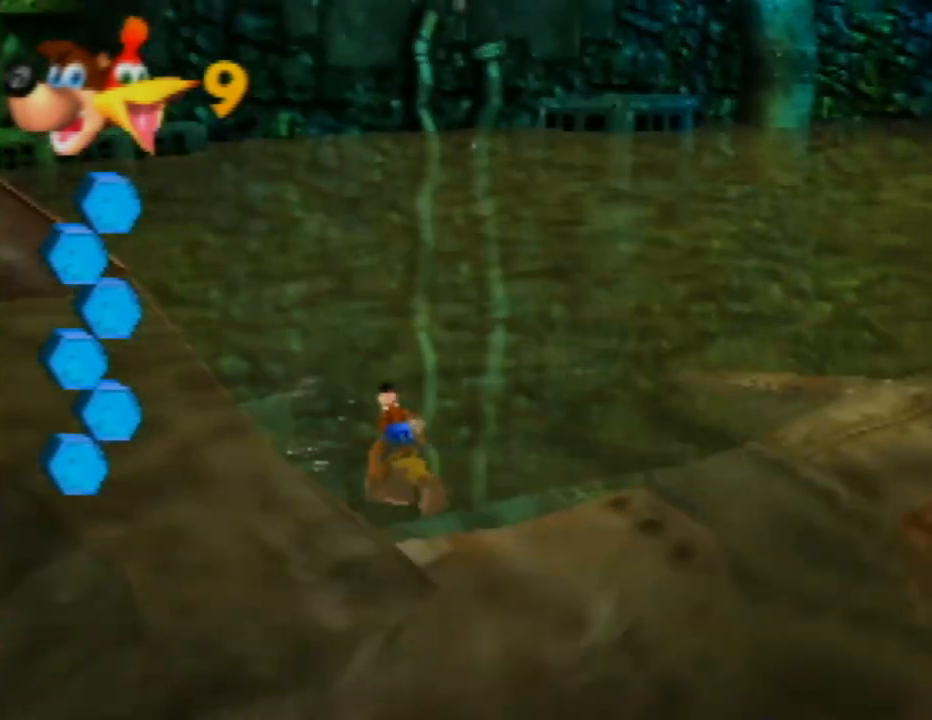
{"buttons": [], "left_stick": "up-right", "events": [[33, "left_stick", "up-right"], [233, "C_LEFT", "down"], [383, "C_LEFT", "up"]]}
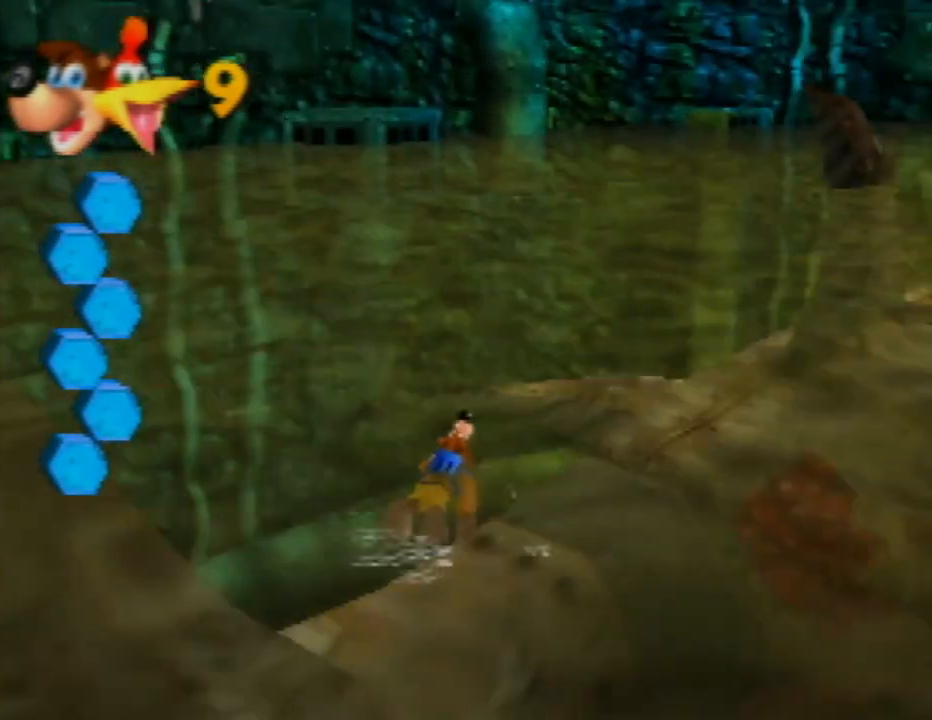
{"buttons": [], "left_stick": "up-right", "events": []}
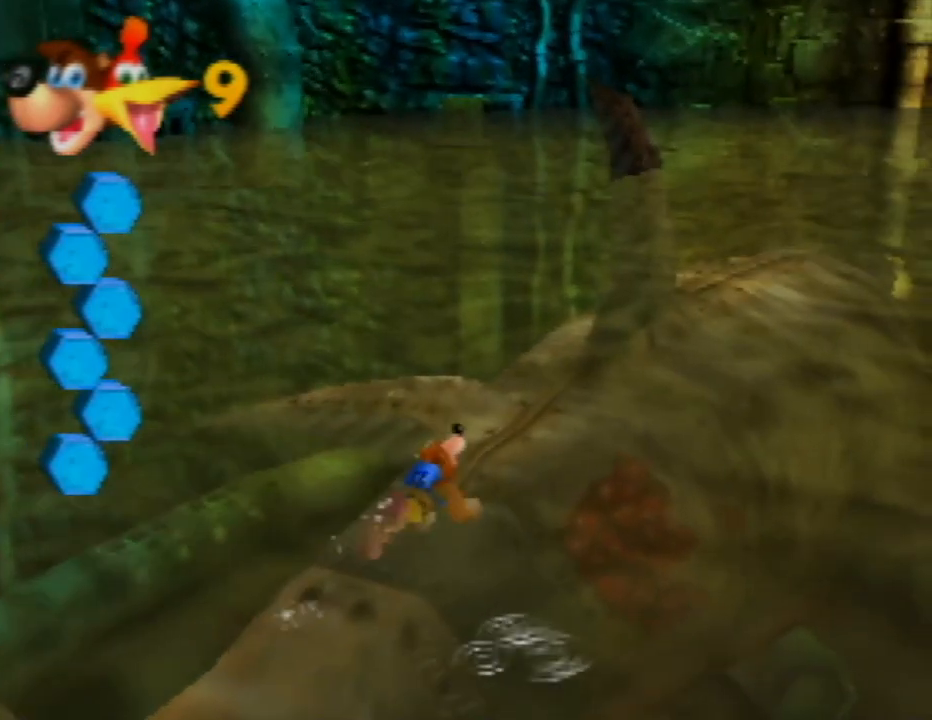
{"buttons": [], "left_stick": "up-right", "events": []}
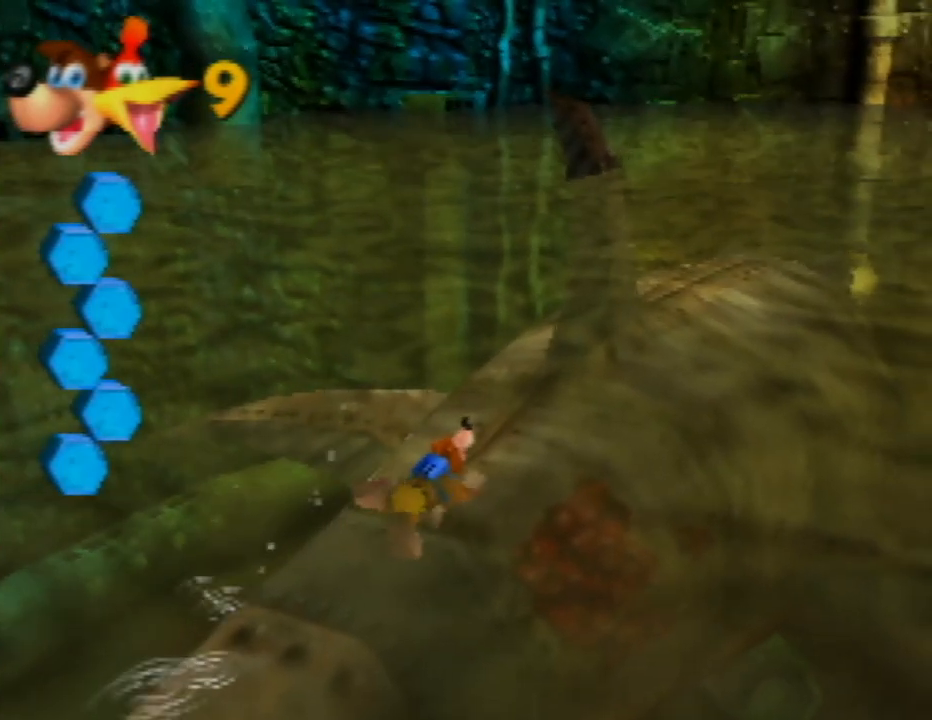
{"buttons": [], "left_stick": "up-right", "events": []}
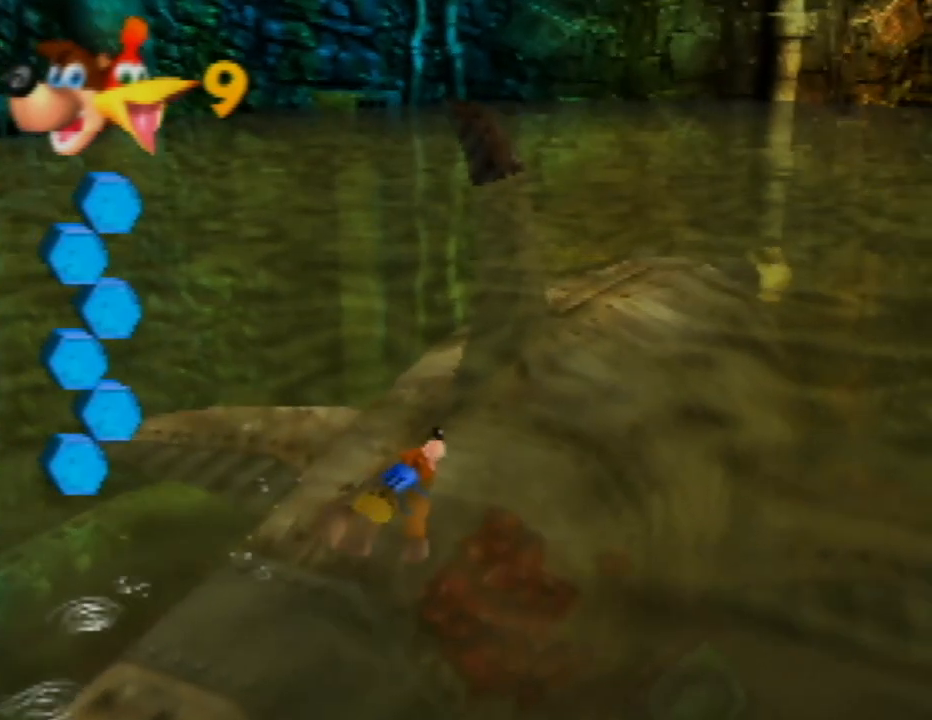
{"buttons": [], "left_stick": "up-right", "events": [[233, "A", "down"], [433, "A", "up"]]}
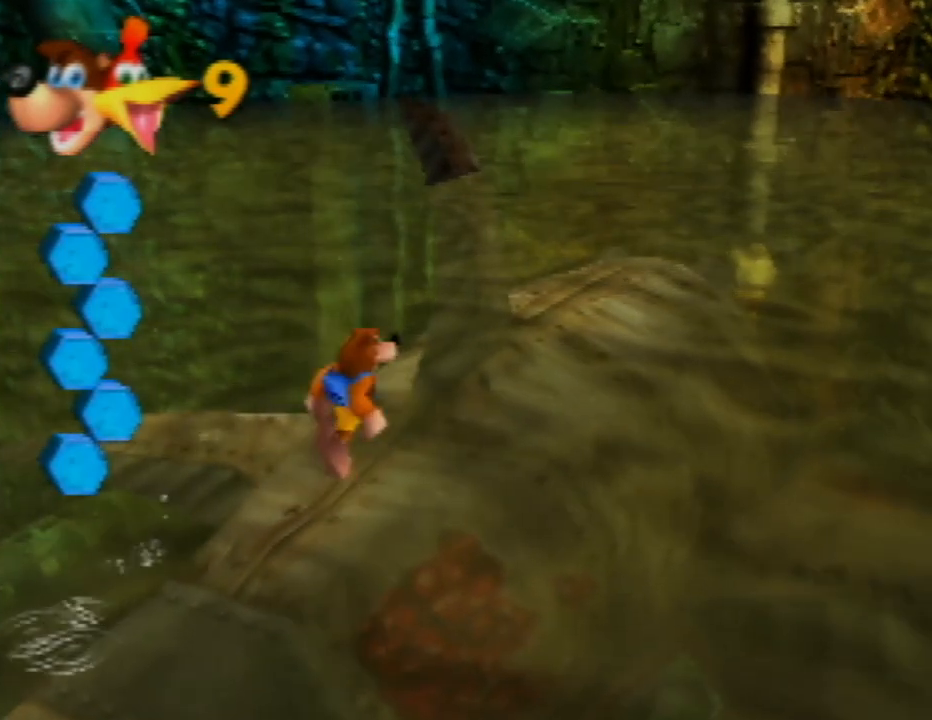
{"buttons": ["A"], "left_stick": "up-right", "events": [[117, "A", "down"]]}
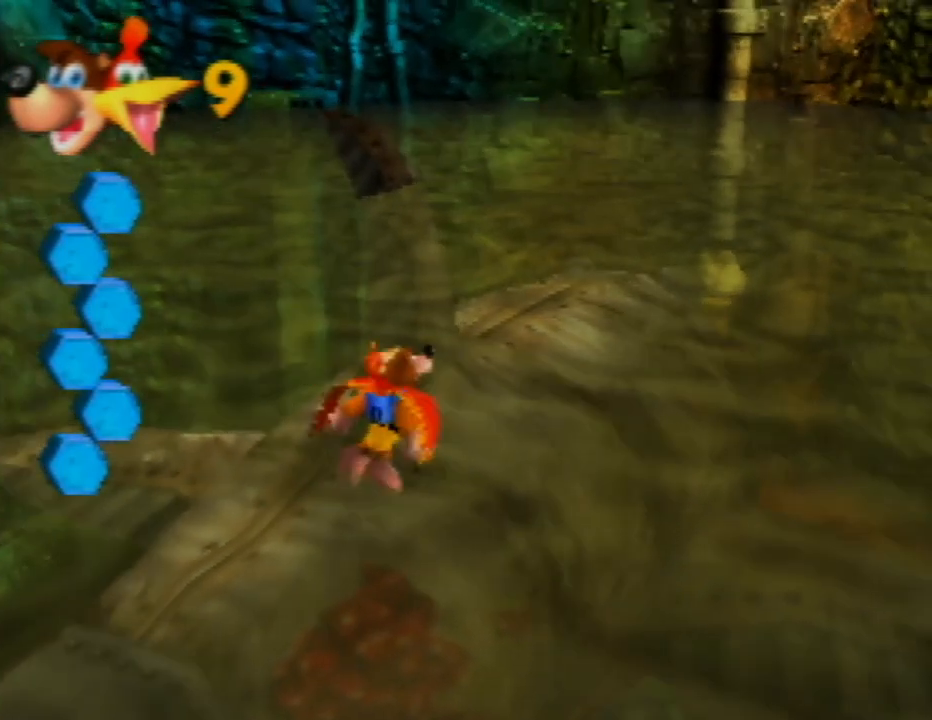
{"buttons": ["A"], "left_stick": "up-right", "events": []}
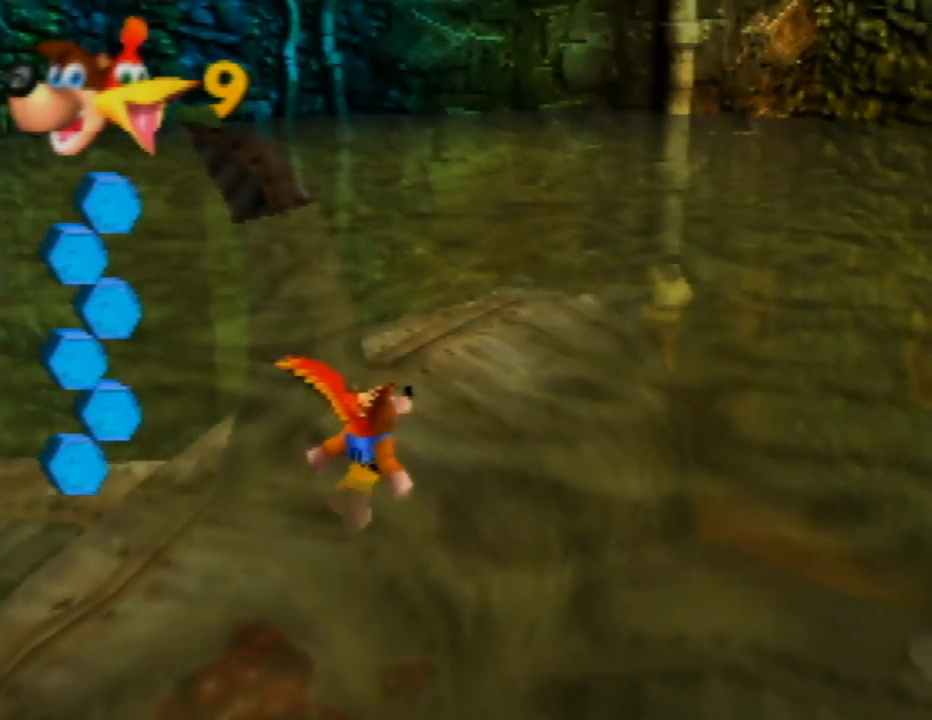
{"buttons": [], "left_stick": "up-right", "events": [[117, "A", "up"]]}
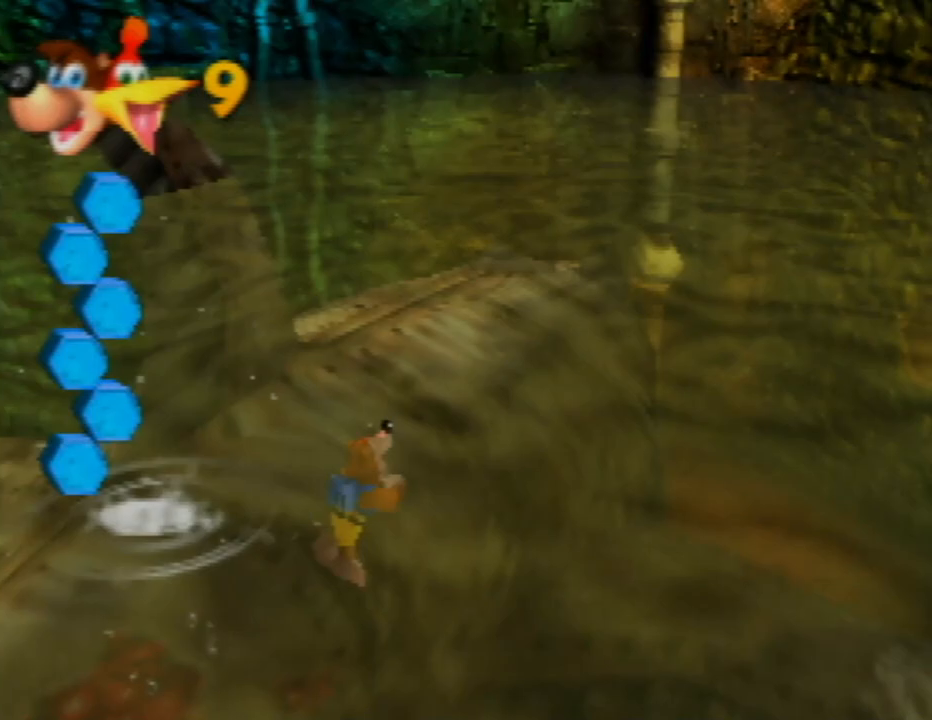
{"buttons": [], "left_stick": "up-right", "events": [[67, "C_RIGHT", "down"], [200, "C_RIGHT", "up"]]}
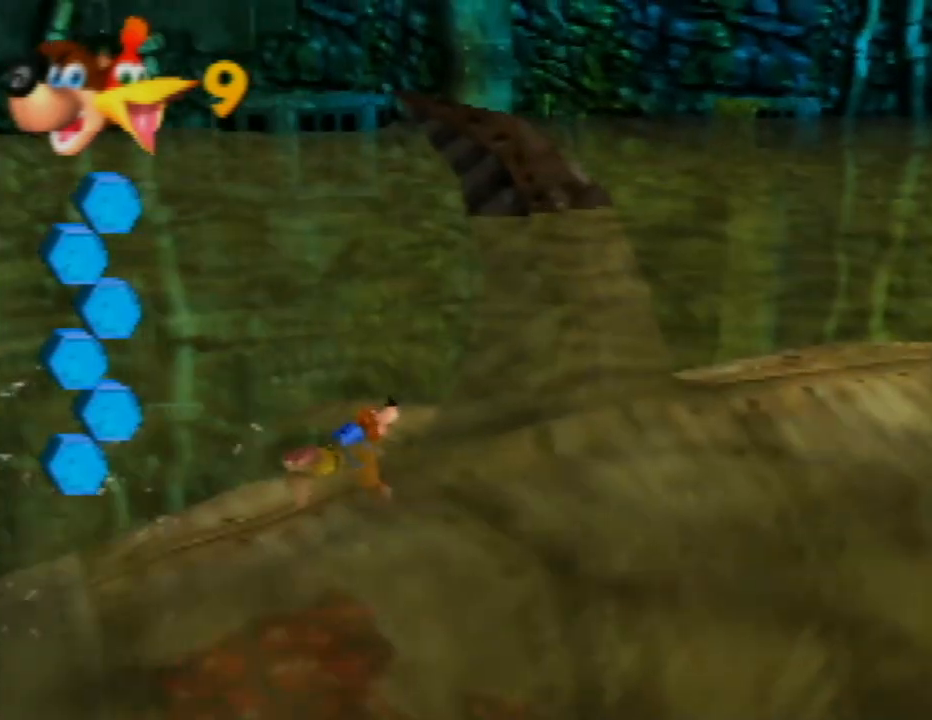
{"buttons": ["A"], "left_stick": "right", "events": [[17, "left_stick", "right"], [283, "A", "down"]]}
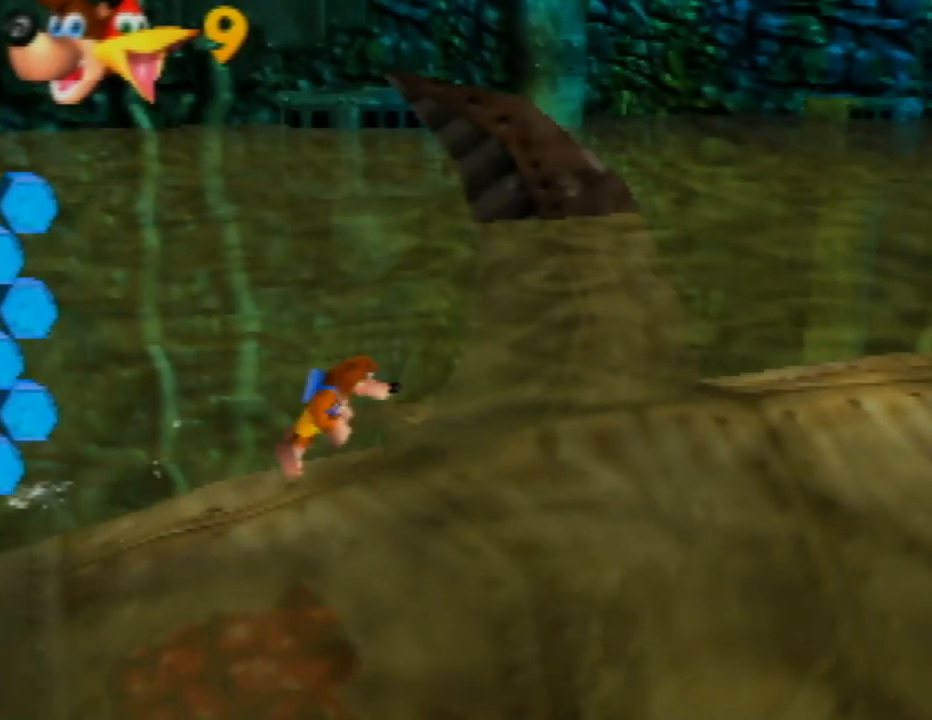
{"buttons": ["A"], "left_stick": "right", "events": [[100, "A", "up"], [250, "A", "down"]]}
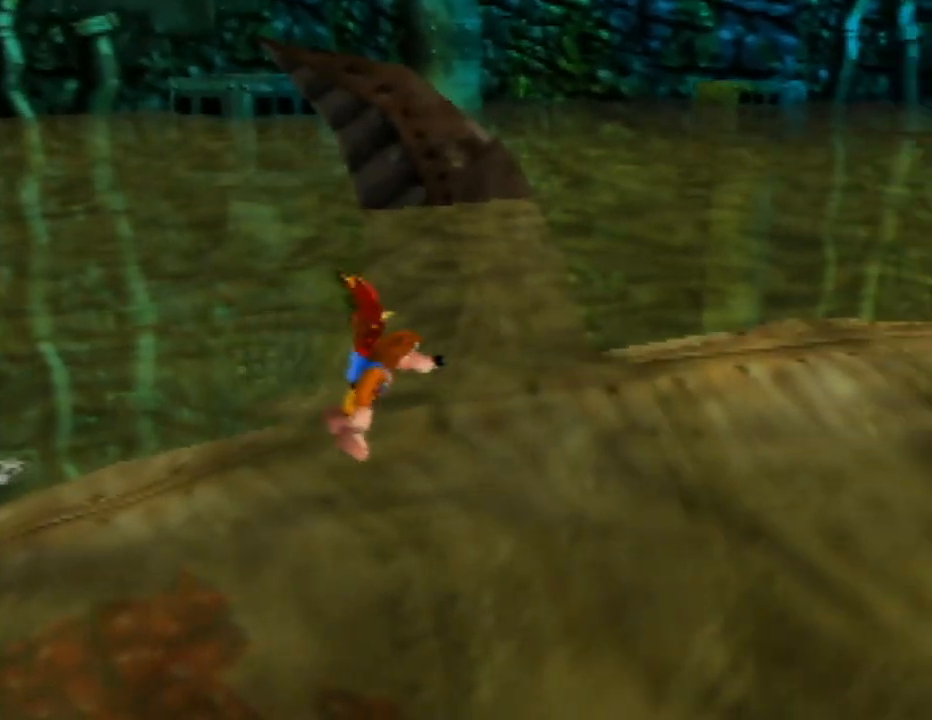
{"buttons": ["A"], "left_stick": "up-right", "events": [[83, "left_stick", "up-right"]]}
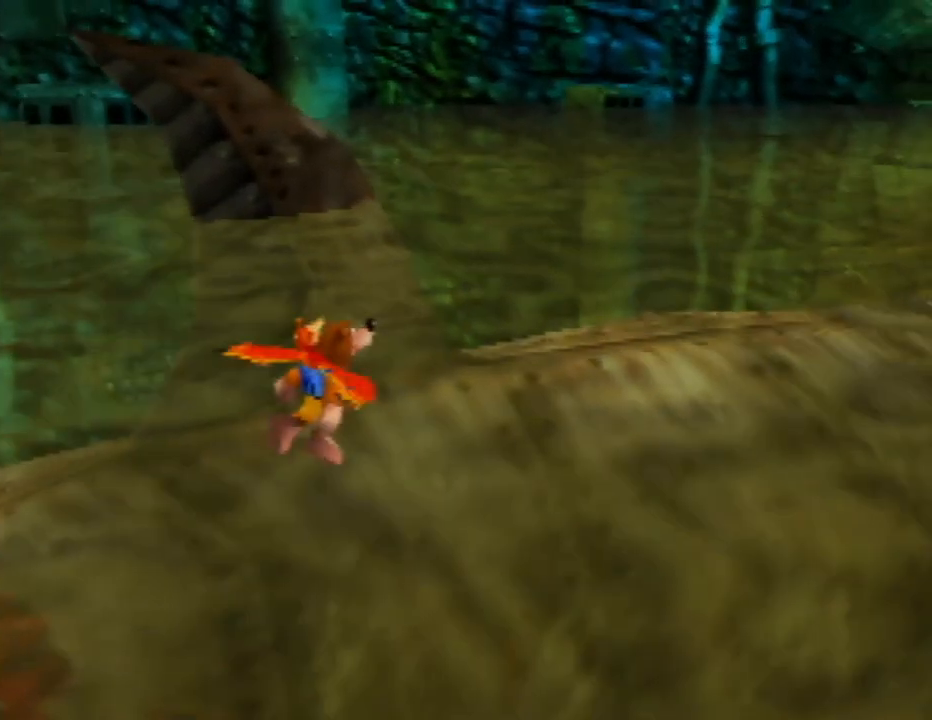
{"buttons": [], "left_stick": "up-right", "events": [[100, "A", "up"]]}
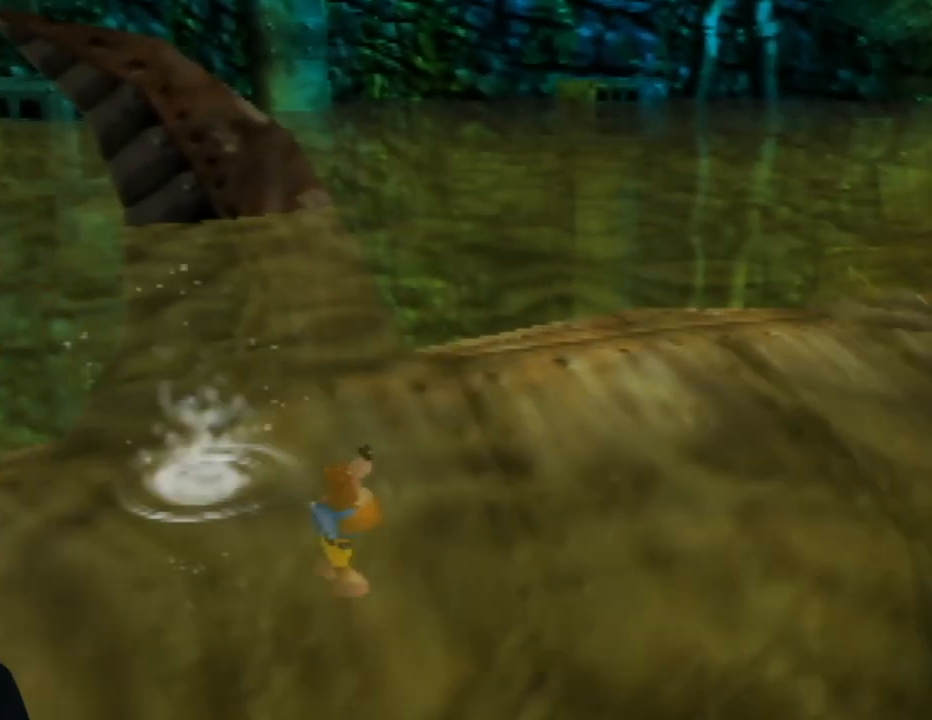
{"buttons": [], "left_stick": "up-right", "events": [[117, "A", "down"], [500, "A", "up"]]}
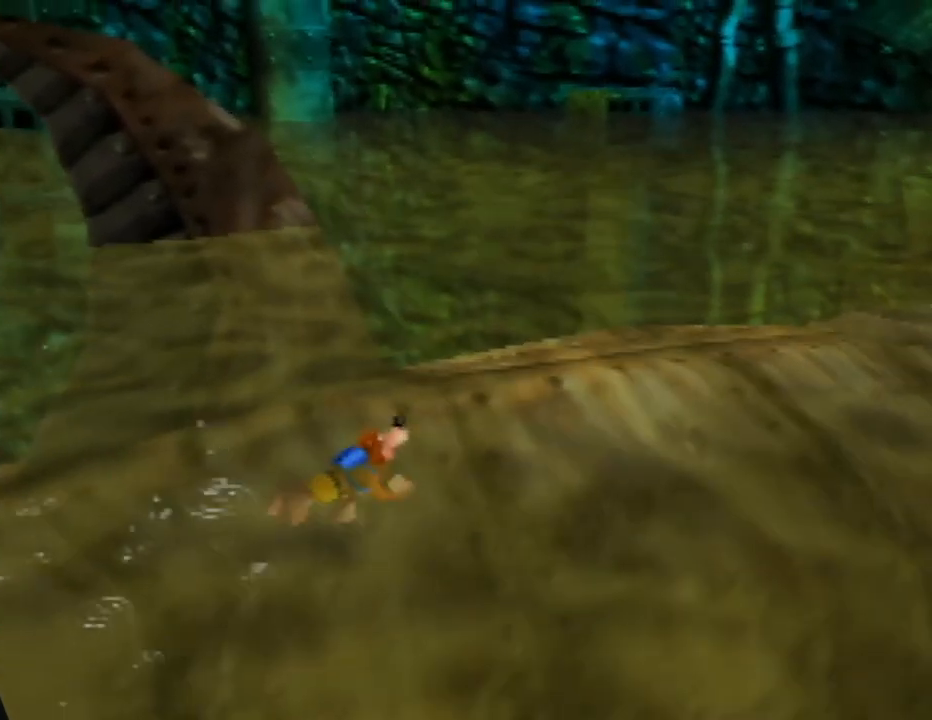
{"buttons": ["A"], "left_stick": "up-right", "events": [[117, "A", "down"]]}
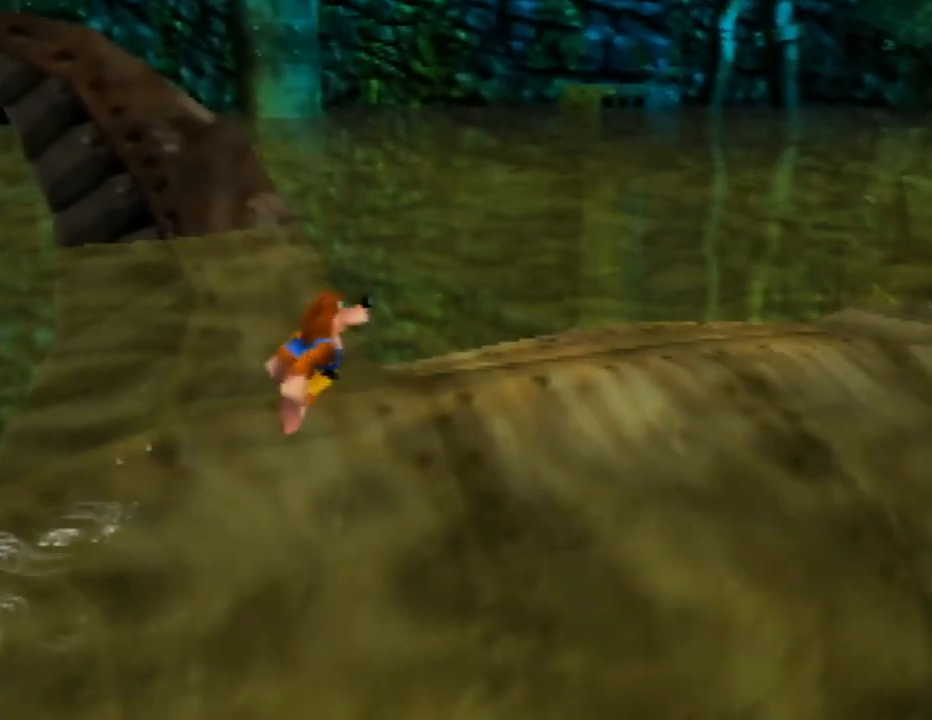
{"buttons": [], "left_stick": "up-right", "events": [[83, "A", "up"], [200, "C_RIGHT", "down"], [467, "C_RIGHT", "up"]]}
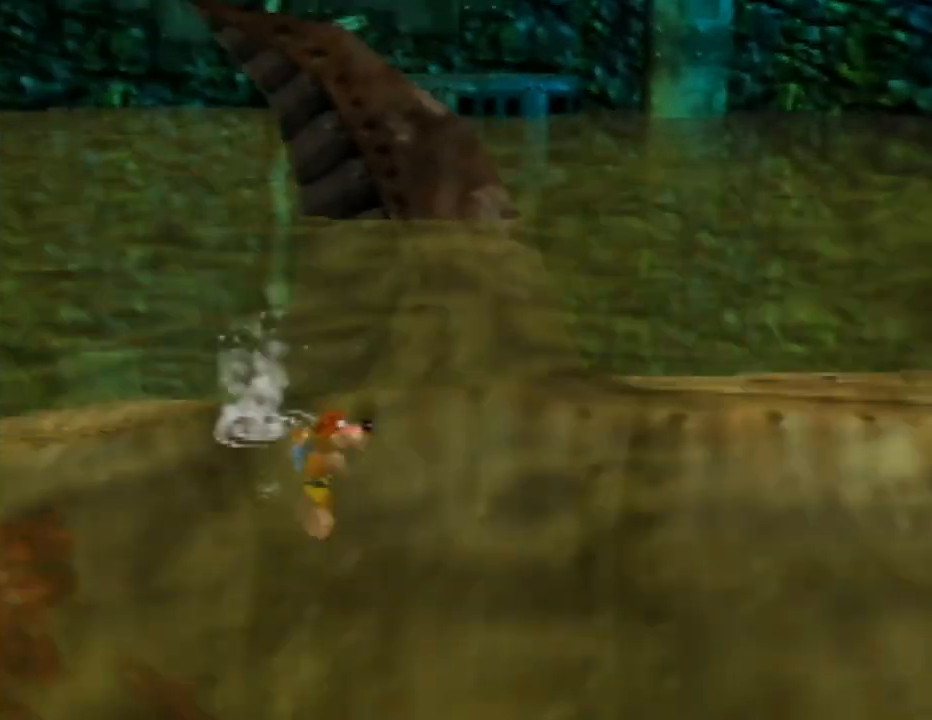
{"buttons": ["C_LEFT"], "left_stick": "right", "events": [[400, "left_stick", "right"], [450, "C_LEFT", "down"]]}
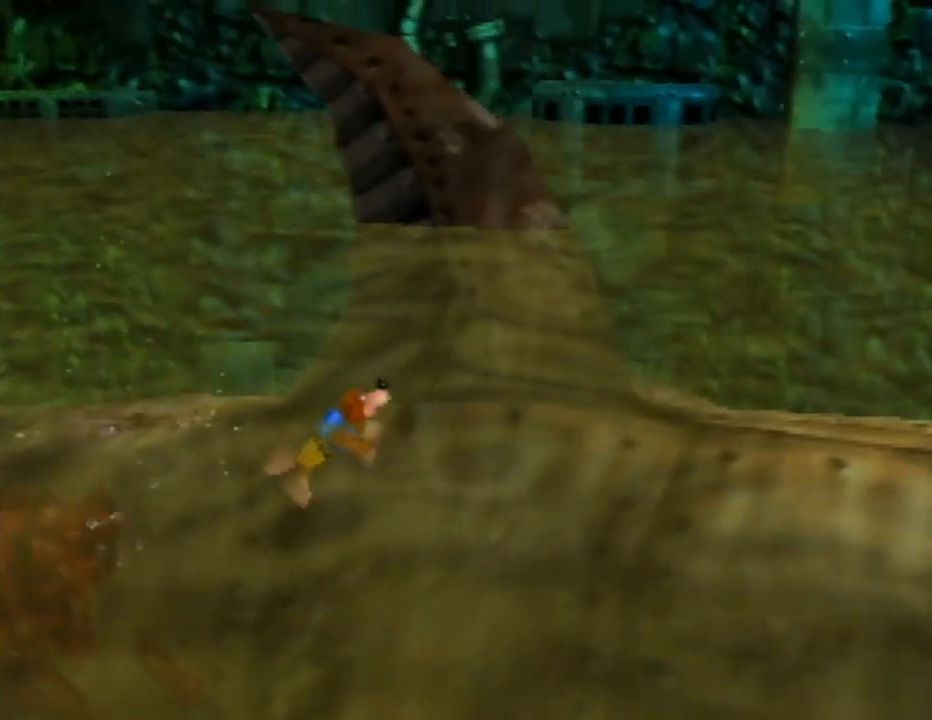
{"buttons": [], "left_stick": "up-right", "events": [[117, "C_LEFT", "up"], [200, "left_stick", "up-right"], [300, "C_LEFT", "down"], [433, "C_LEFT", "up"]]}